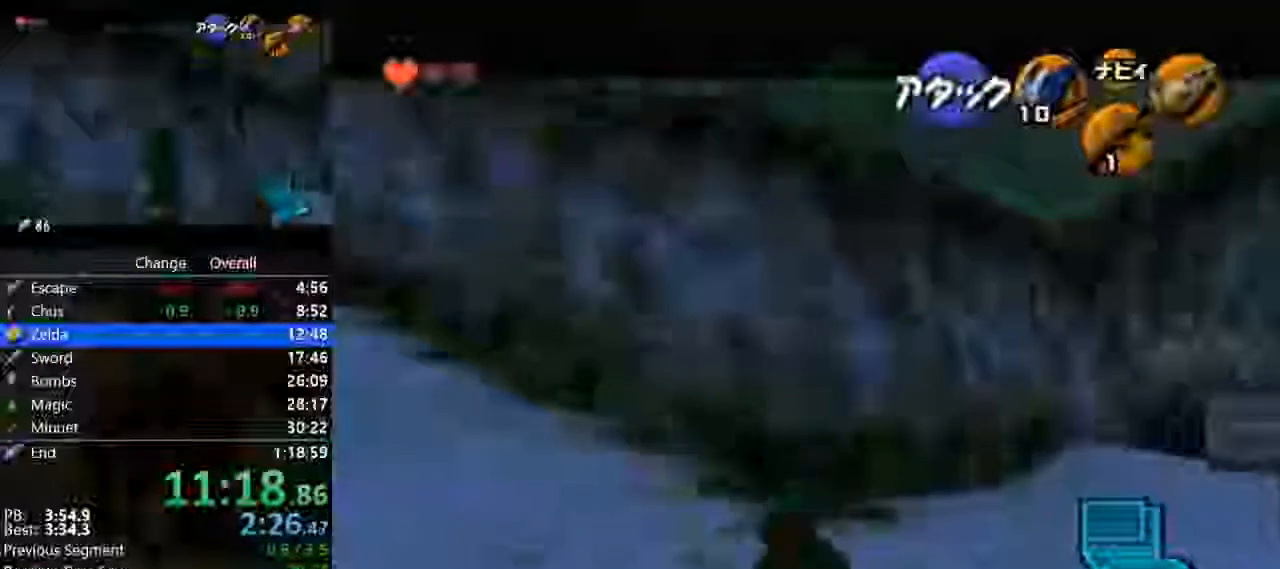
Gameplay with a controller (Nintendo layout); each line is a JSON object with the inputs held at the frame after it. "events" lists button and stick changes between this image and that frame as [ms after this image, input, new state], when the widget could be followed in between. Not read: L3 R3.
{"buttons": ["Z"], "left_stick": "center", "events": [[300, "left_stick", "center"]]}
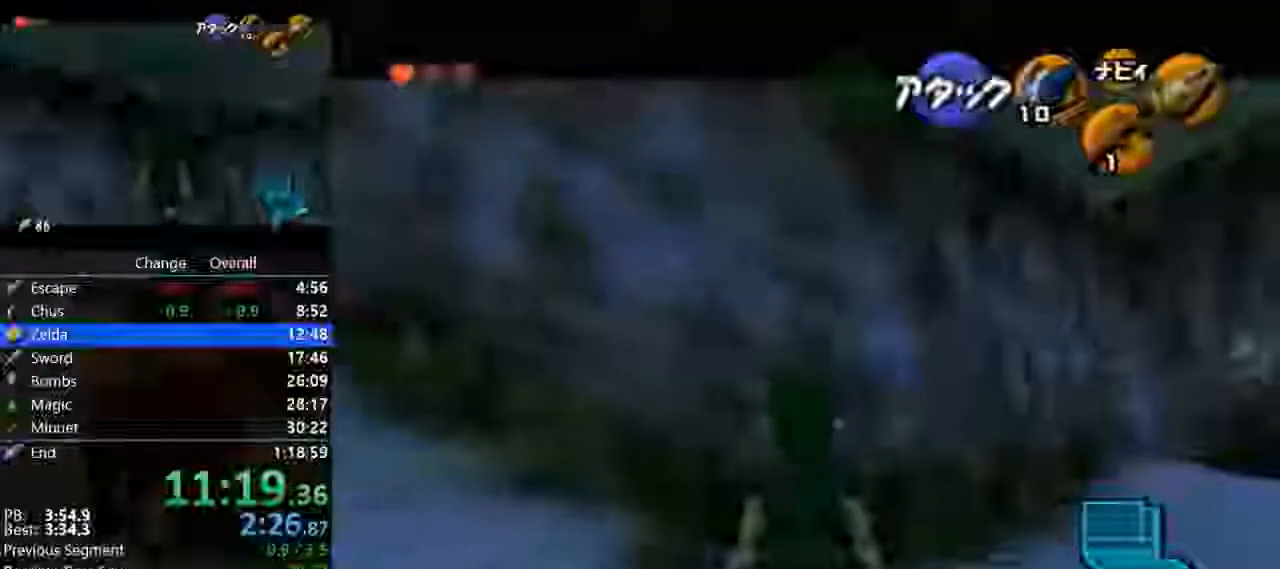
{"buttons": ["Z"], "left_stick": "center", "events": []}
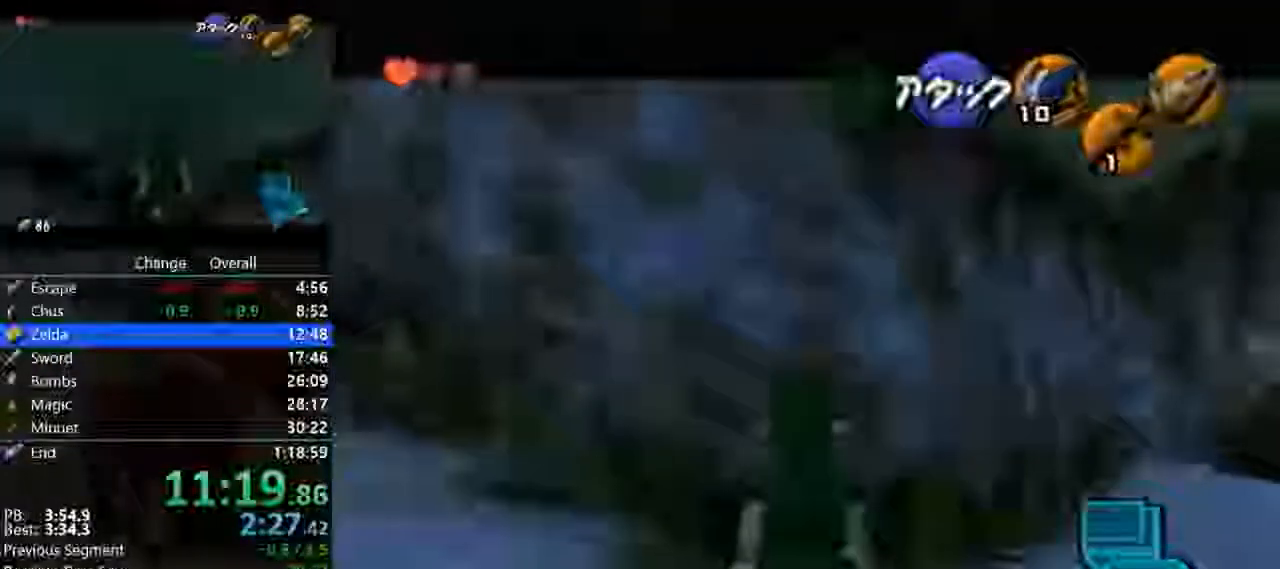
{"buttons": ["Z"], "left_stick": "center", "events": []}
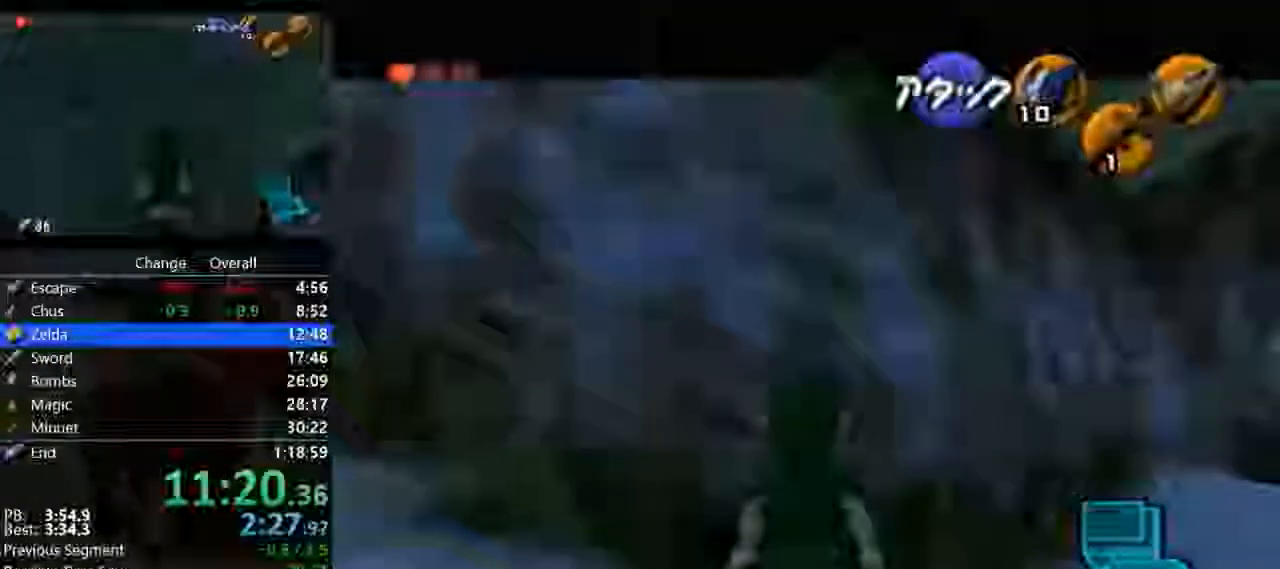
{"buttons": ["Z"], "left_stick": "center", "events": []}
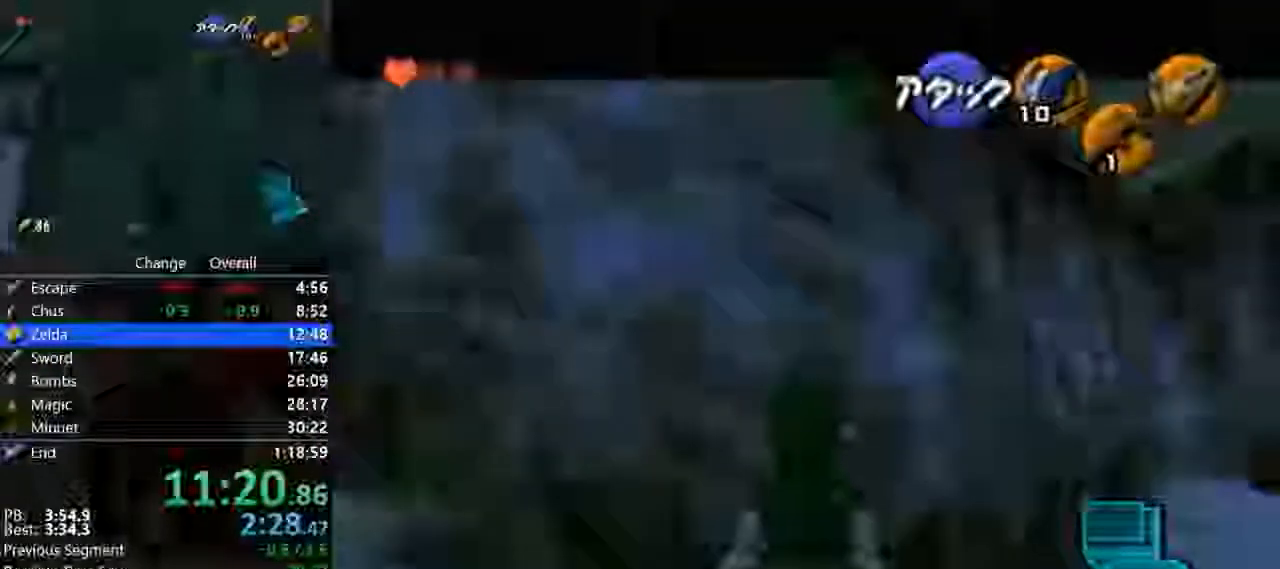
{"buttons": ["Z"], "left_stick": "up", "events": [[67, "left_stick", "up"]]}
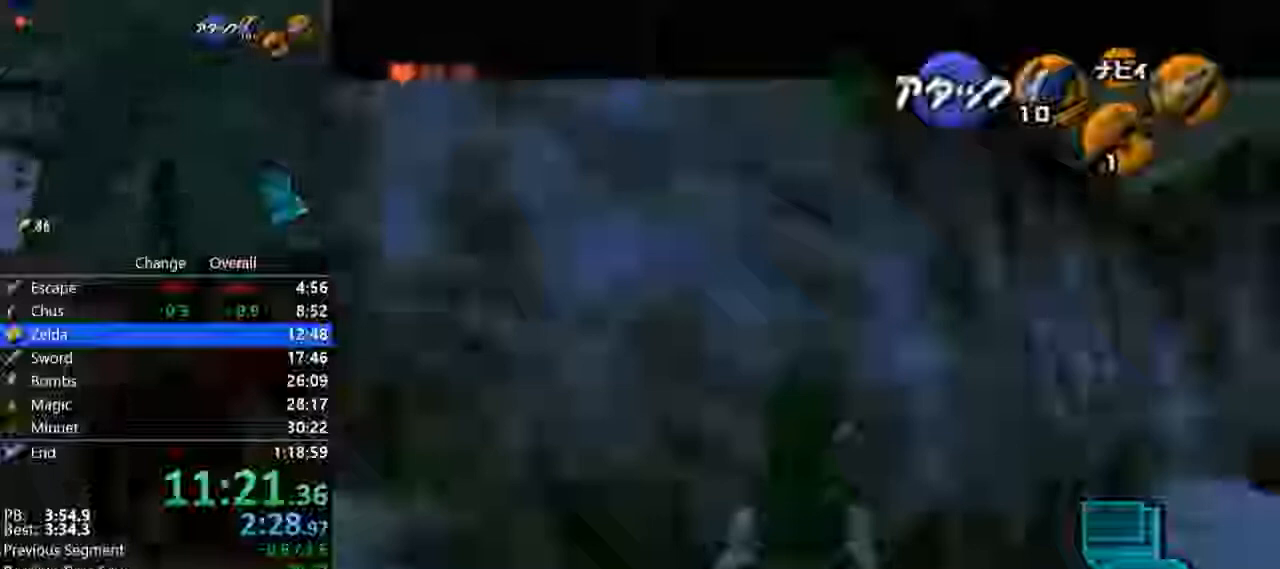
{"buttons": ["Z"], "left_stick": "up", "events": []}
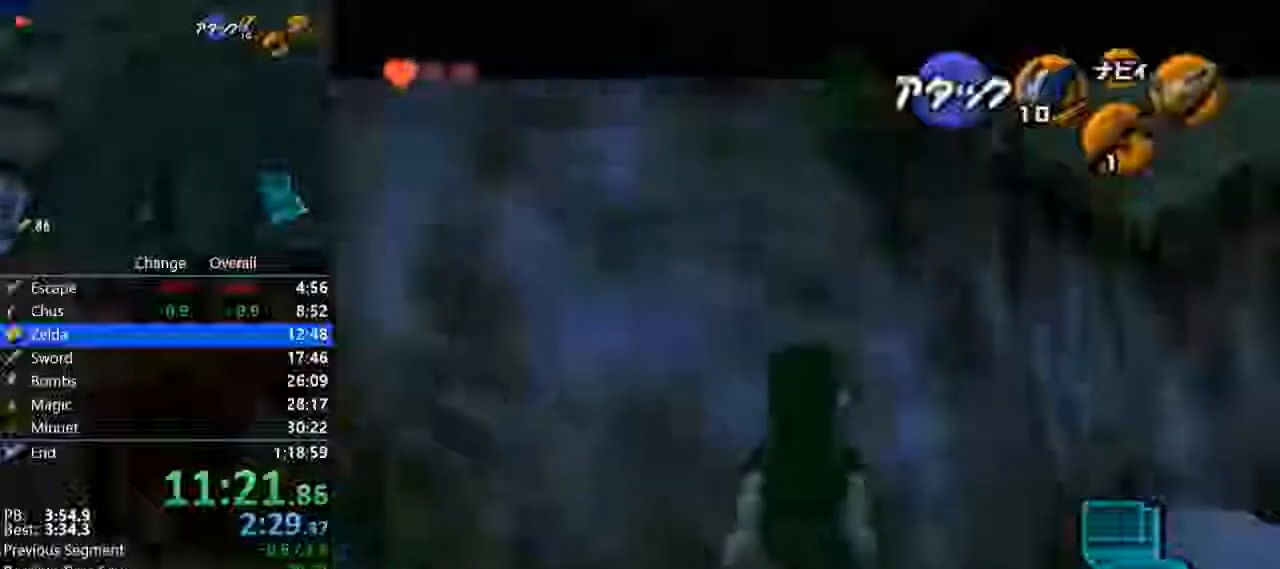
{"buttons": ["Z"], "left_stick": "up", "events": []}
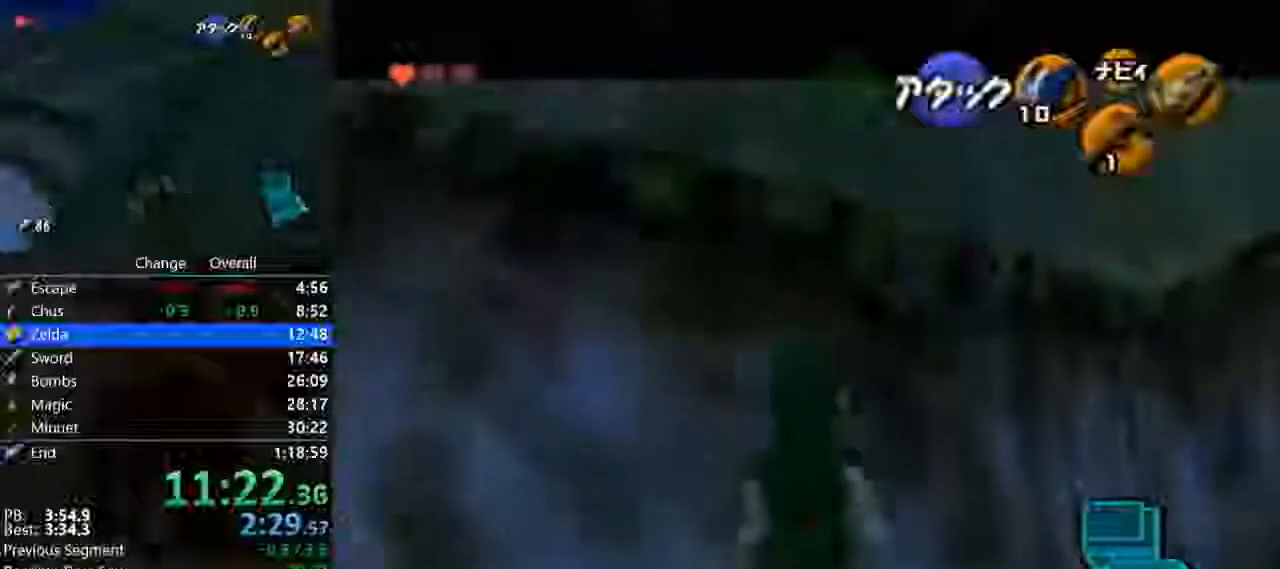
{"buttons": ["Z"], "left_stick": "up", "events": []}
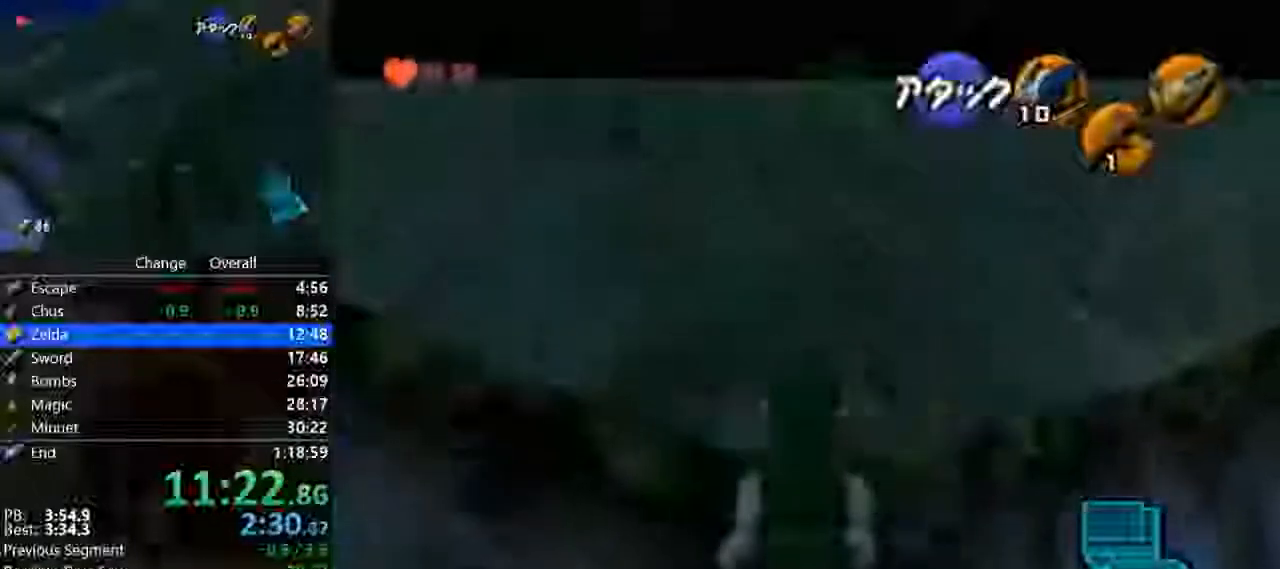
{"buttons": ["A", "Z"], "left_stick": "up-left", "events": [[200, "Z", "up"], [233, "left_stick", "up-left"], [433, "A", "down"], [433, "Z", "down"]]}
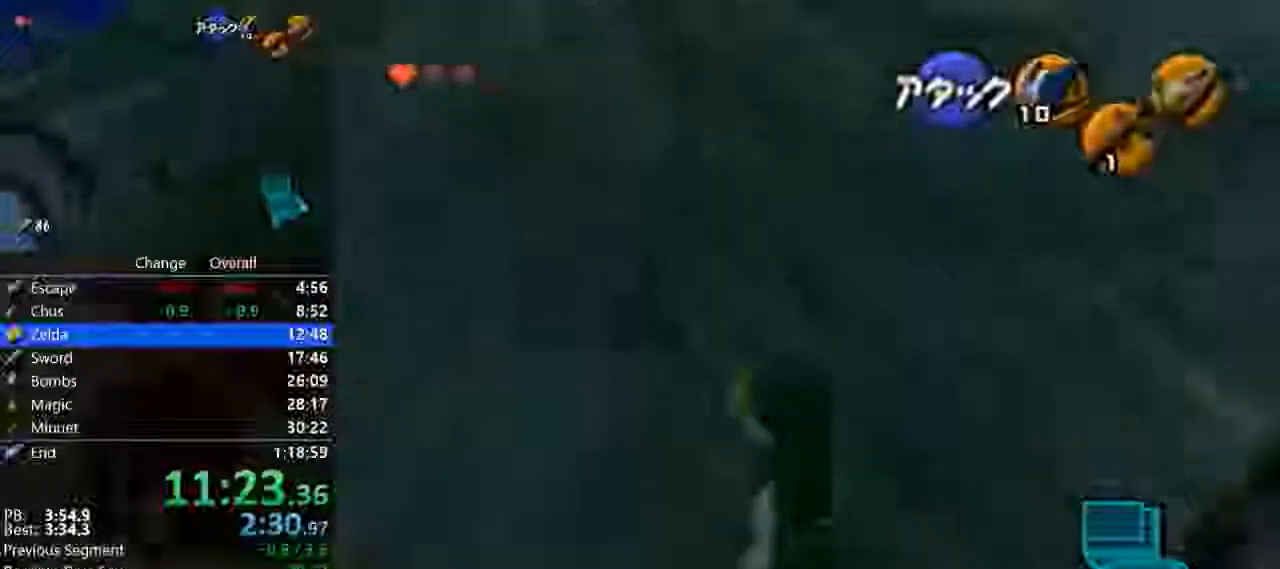
{"buttons": [], "left_stick": "up", "events": [[133, "left_stick", "up"], [167, "Z", "up"], [233, "A", "up"]]}
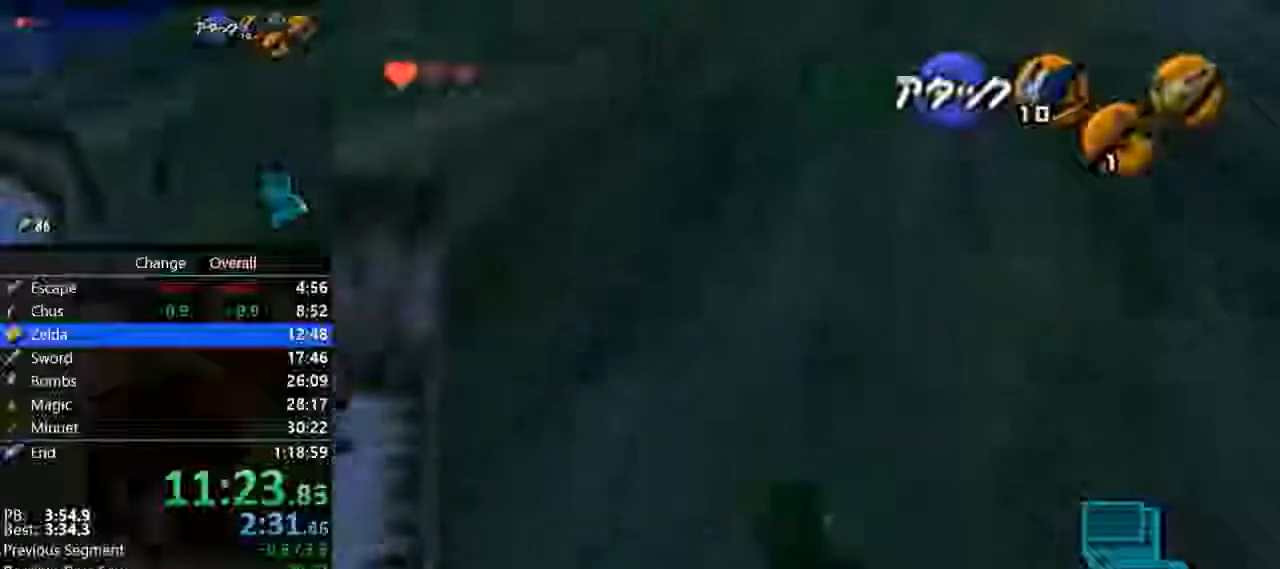
{"buttons": [], "left_stick": "up", "events": [[167, "A", "down"], [433, "A", "up"]]}
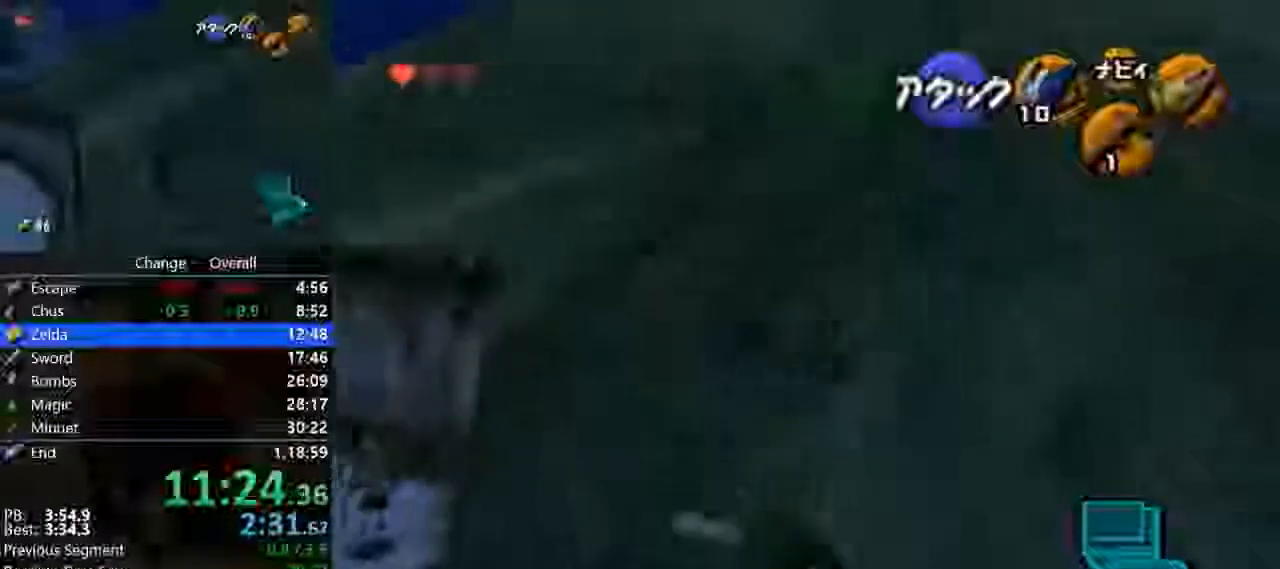
{"buttons": ["A"], "left_stick": "up", "events": [[400, "A", "down"]]}
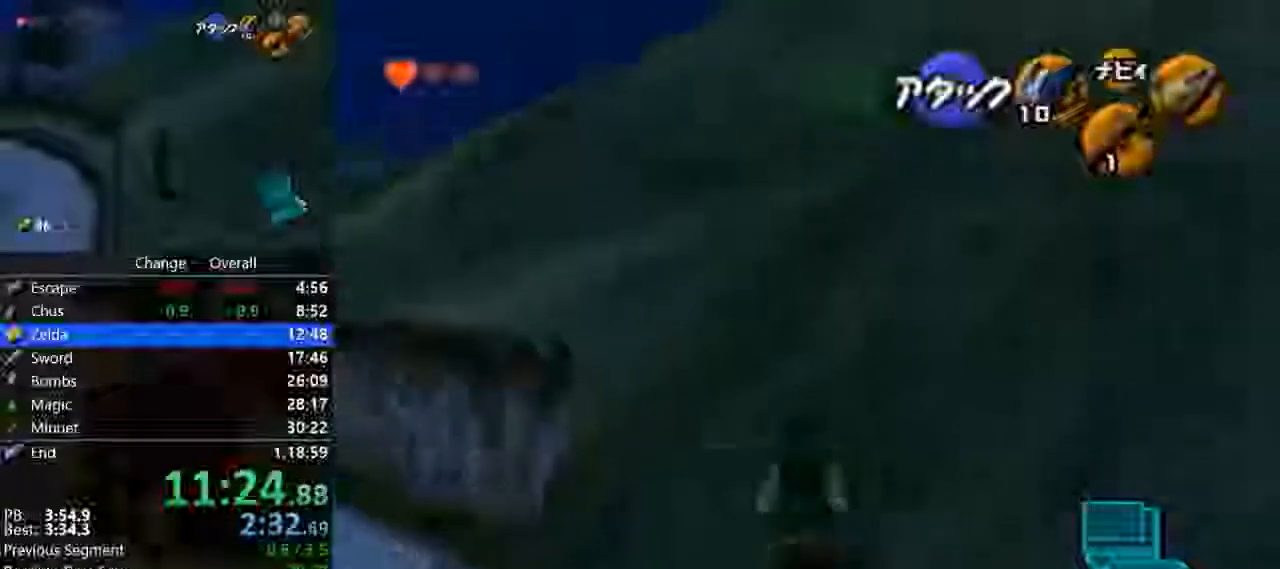
{"buttons": [], "left_stick": "up", "events": [[133, "A", "up"]]}
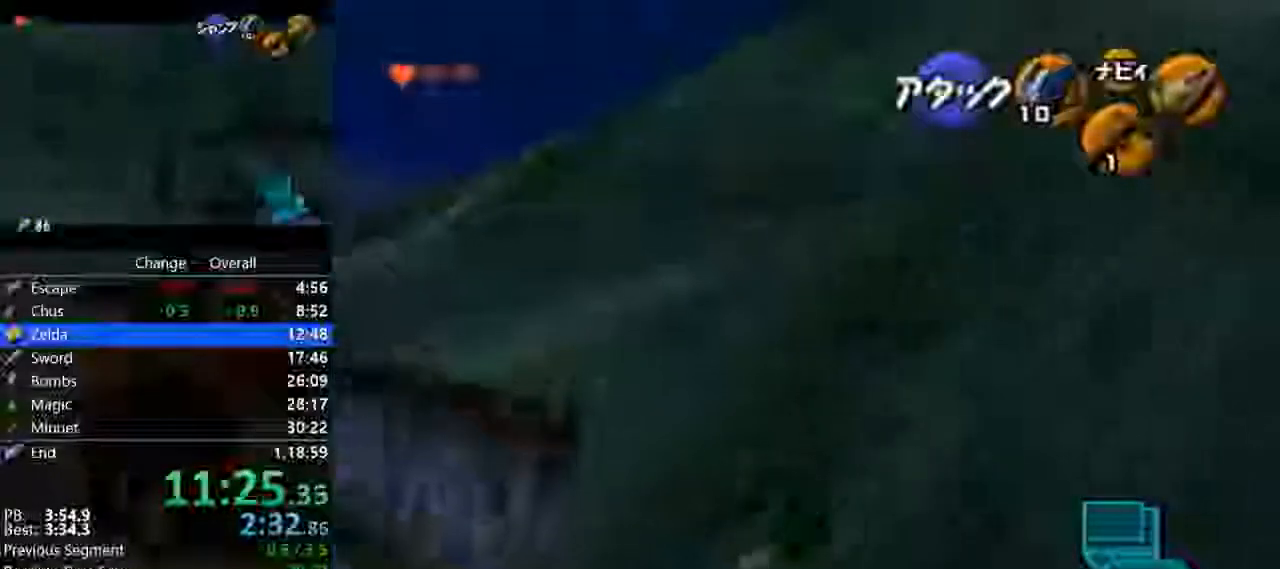
{"buttons": [], "left_stick": "up", "events": [[167, "A", "down"], [500, "A", "up"]]}
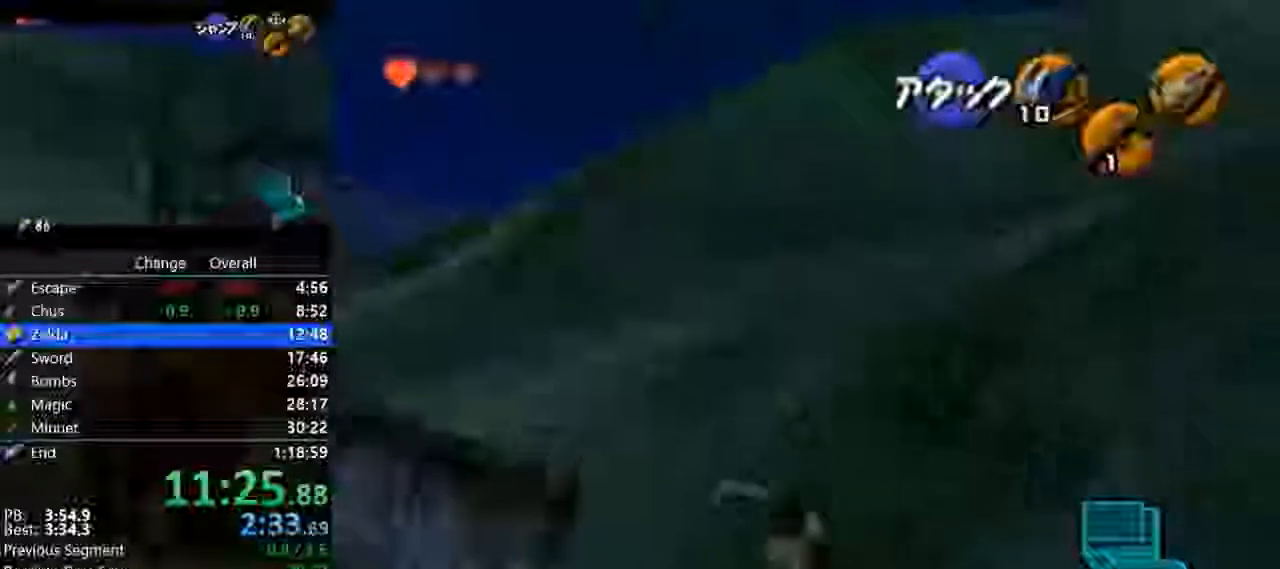
{"buttons": ["A", "Z"], "left_stick": "up-left", "events": [[233, "left_stick", "up-left"], [467, "A", "down"], [500, "Z", "down"]]}
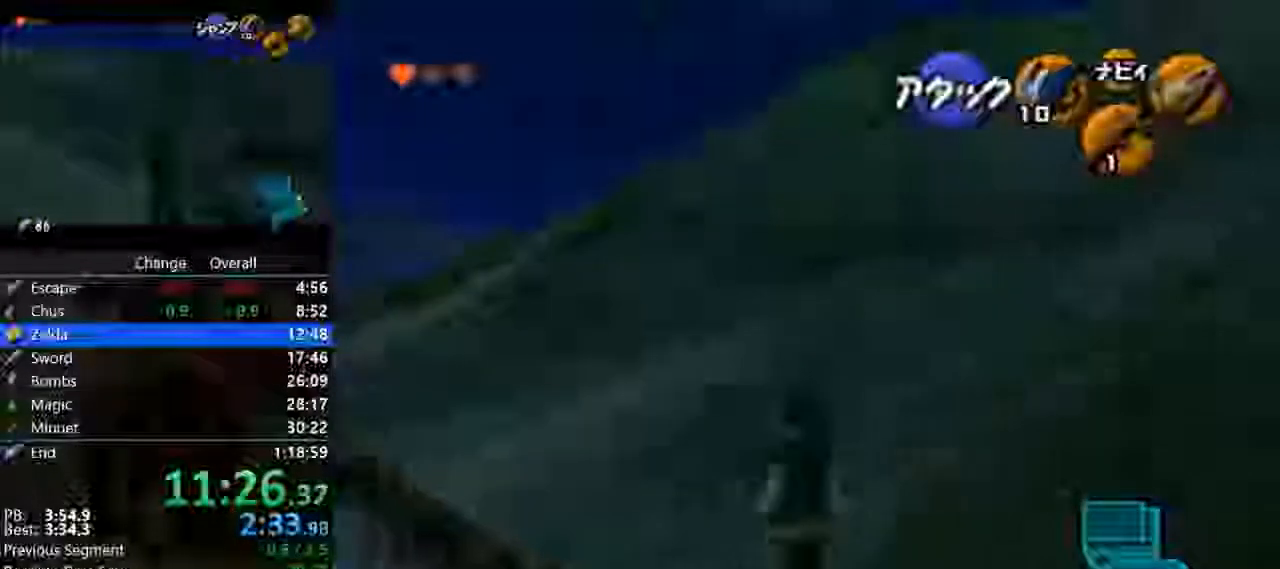
{"buttons": [], "left_stick": "up", "events": [[33, "left_stick", "up"], [167, "A", "up"], [200, "Z", "up"]]}
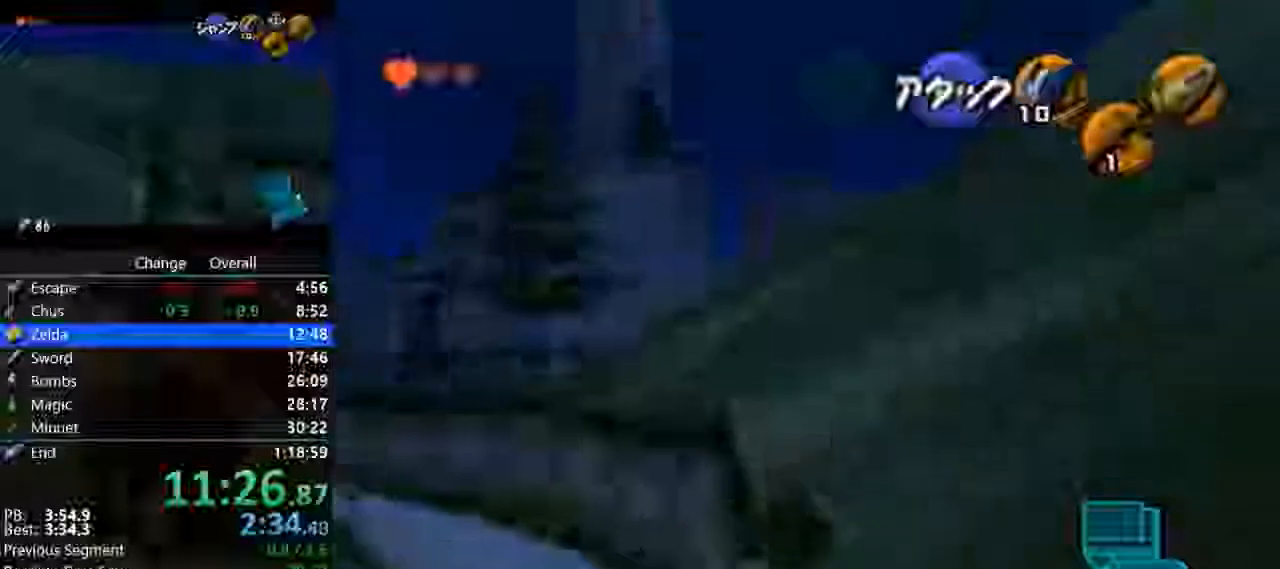
{"buttons": [], "left_stick": "up", "events": []}
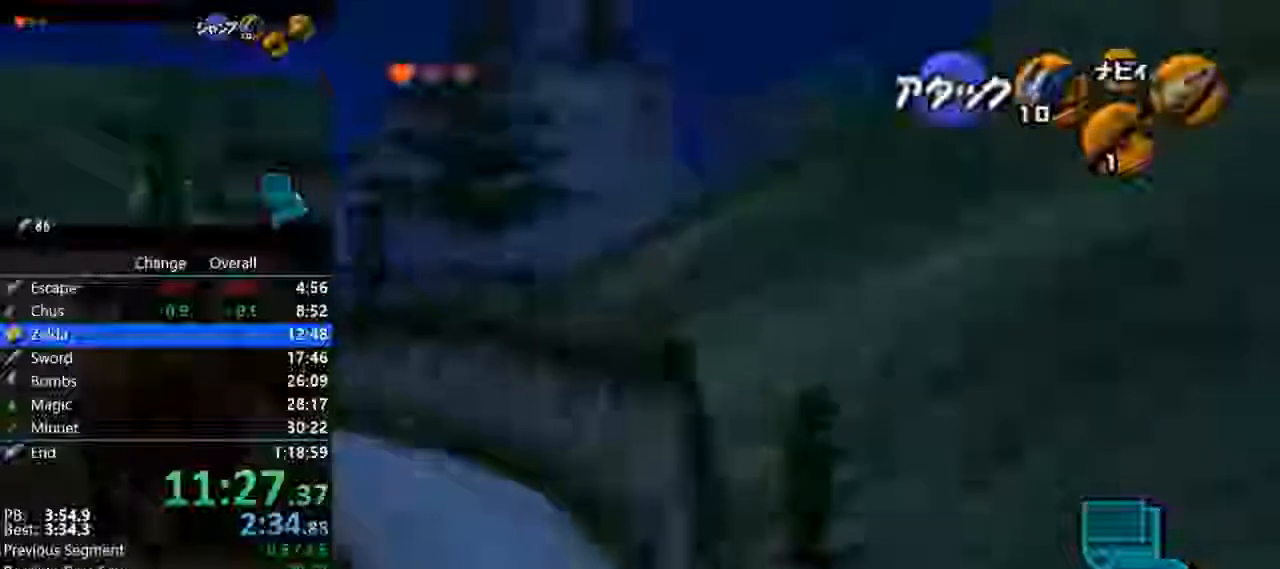
{"buttons": ["Z"], "left_stick": "down", "events": [[133, "left_stick", "down"], [267, "Z", "down"]]}
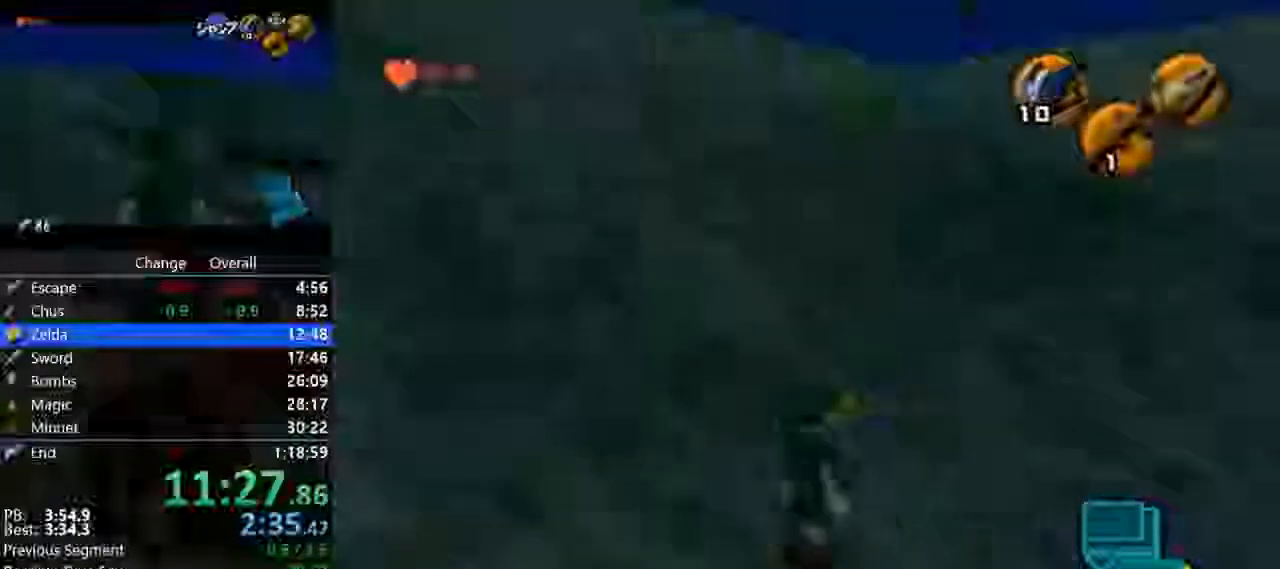
{"buttons": ["Z"], "left_stick": "down", "events": []}
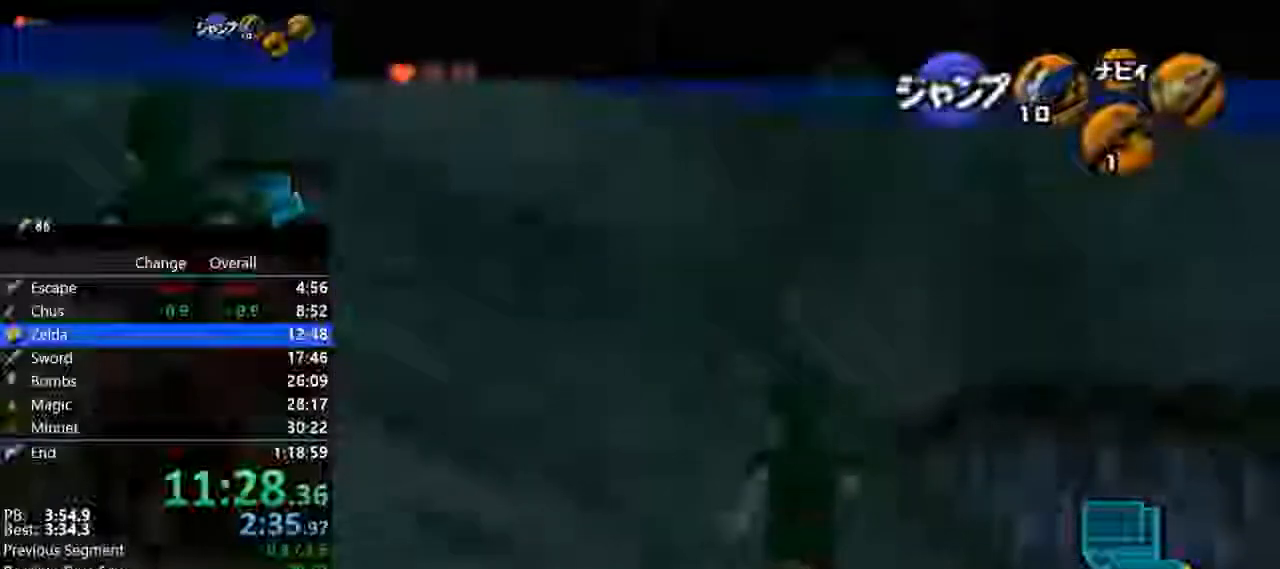
{"buttons": ["Z"], "left_stick": "down", "events": []}